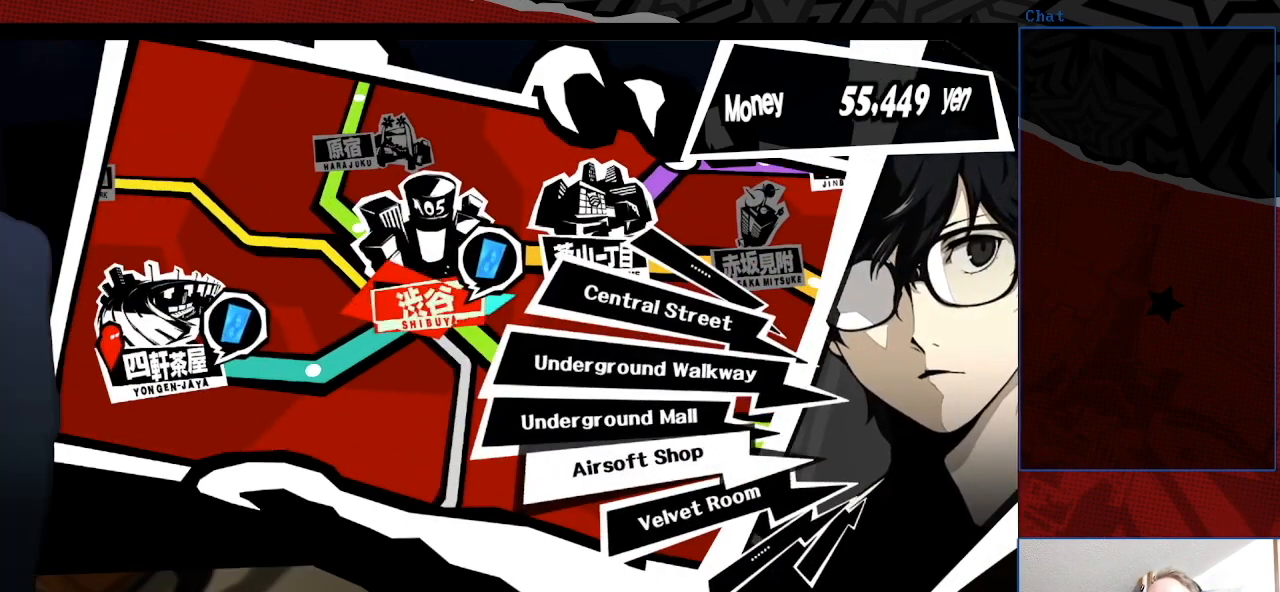
Gameplay with a controller (PlayStation layout); each line is a JSON object with the inputs held at the frame after it. "events" lists button and stick changes between this image and that frame as [ms after this image, input, new state], when the widget could be followed in between. Not read: L3 R3.
{"buttons": [], "left_stick": "center", "right_stick": "center", "events": [[133, "CROSS", "up"]]}
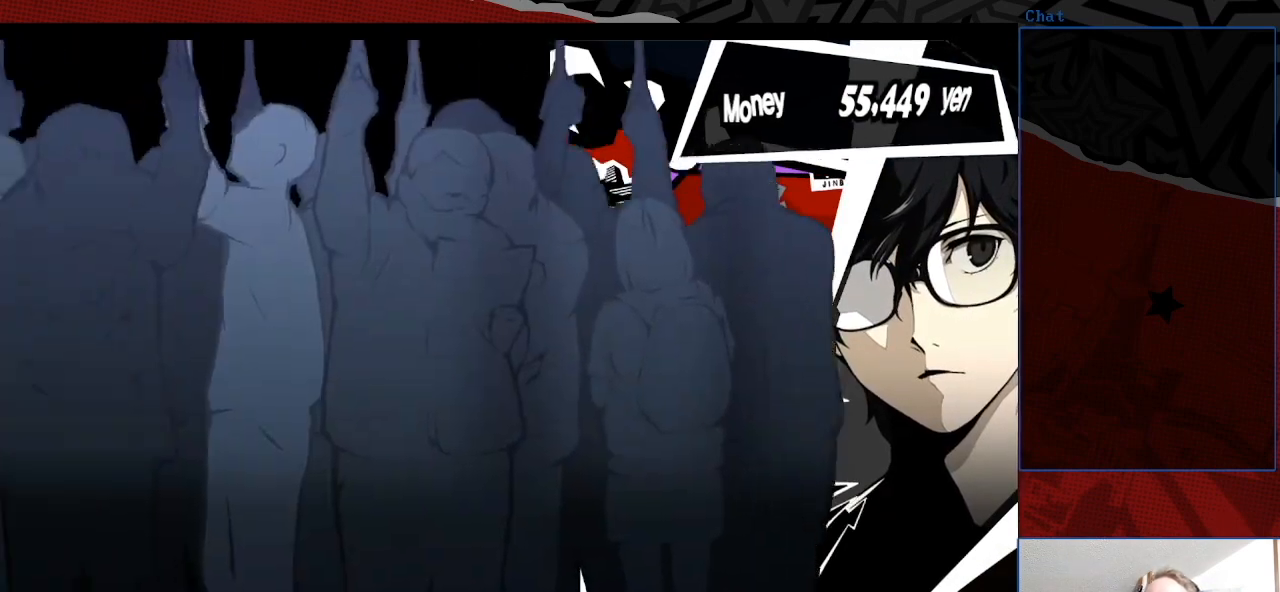
{"buttons": [], "left_stick": "center", "right_stick": "center", "events": []}
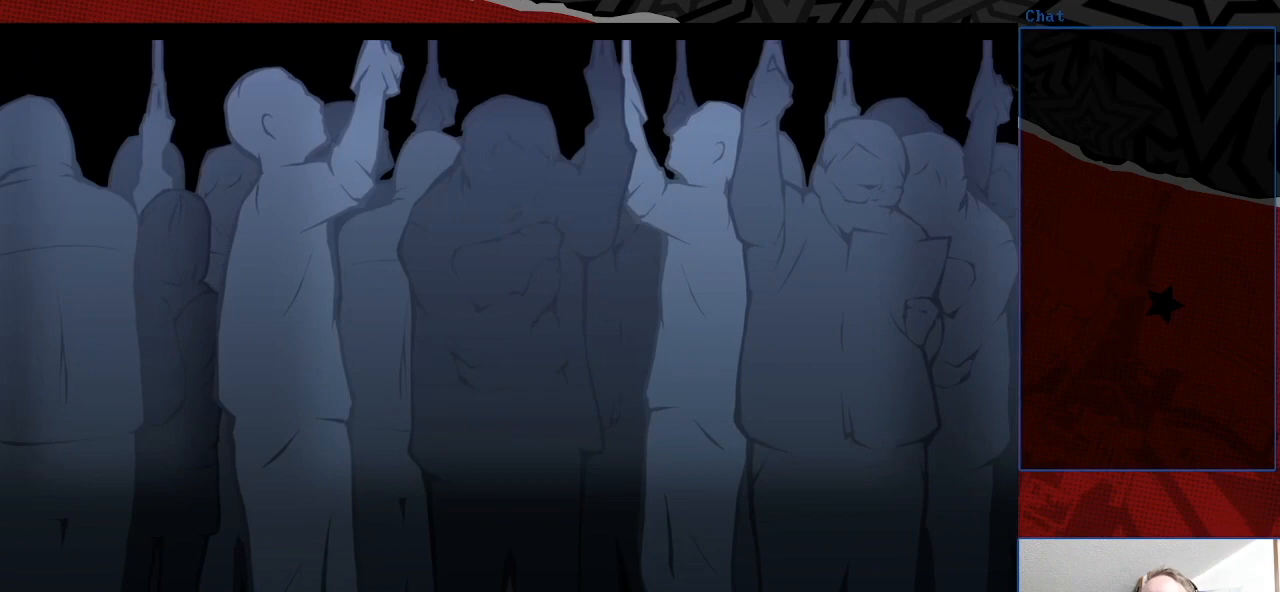
{"buttons": [], "left_stick": "center", "right_stick": "center", "events": []}
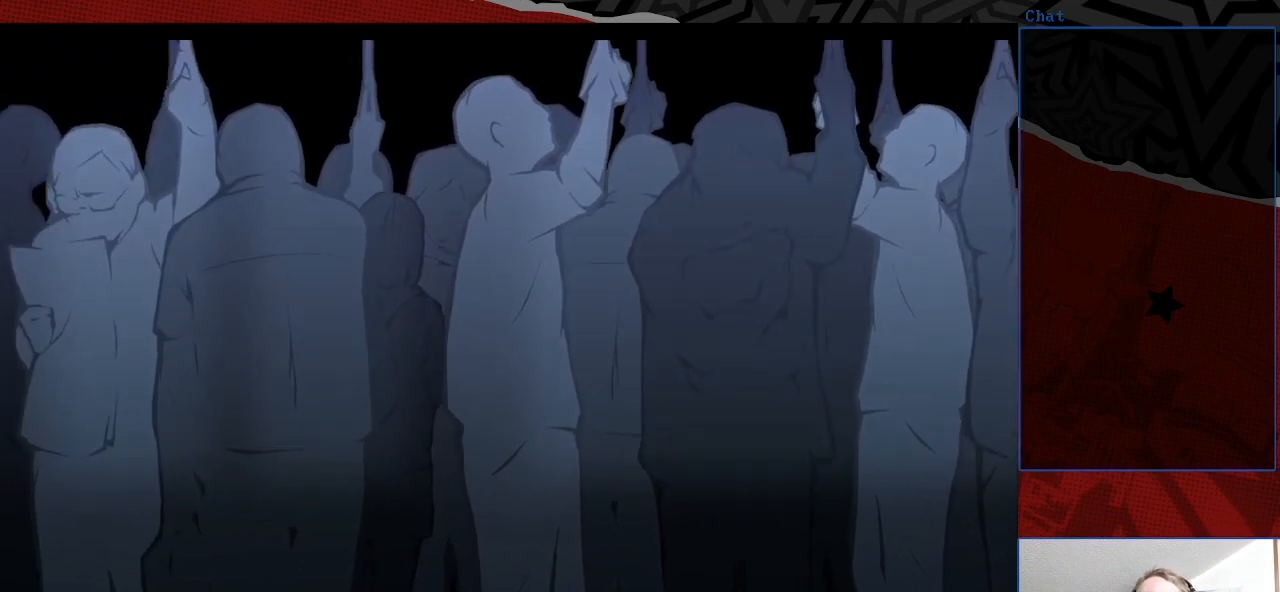
{"buttons": [], "left_stick": "center", "right_stick": "center", "events": []}
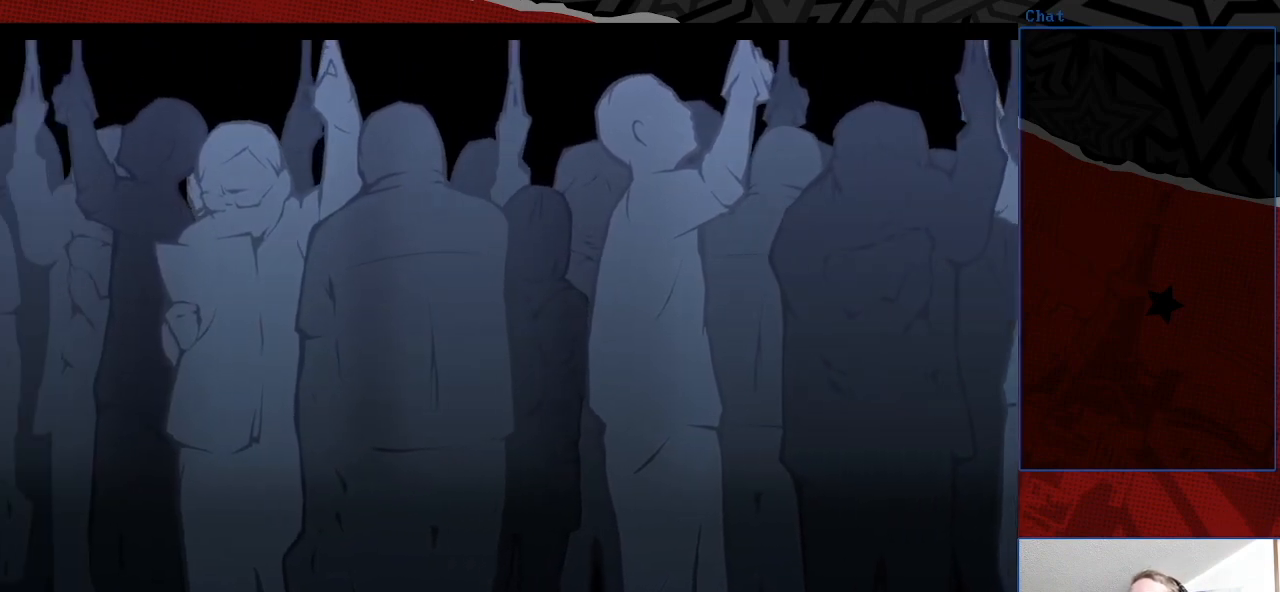
{"buttons": [], "left_stick": "center", "right_stick": "center", "events": []}
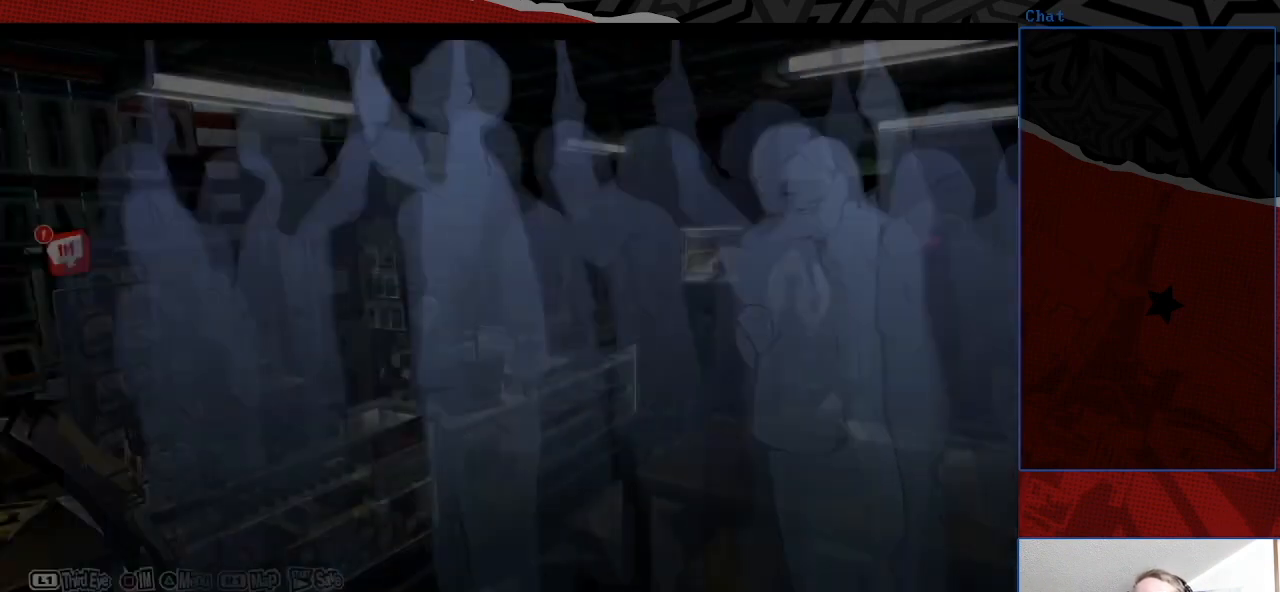
{"buttons": [], "left_stick": "center", "right_stick": "center", "events": []}
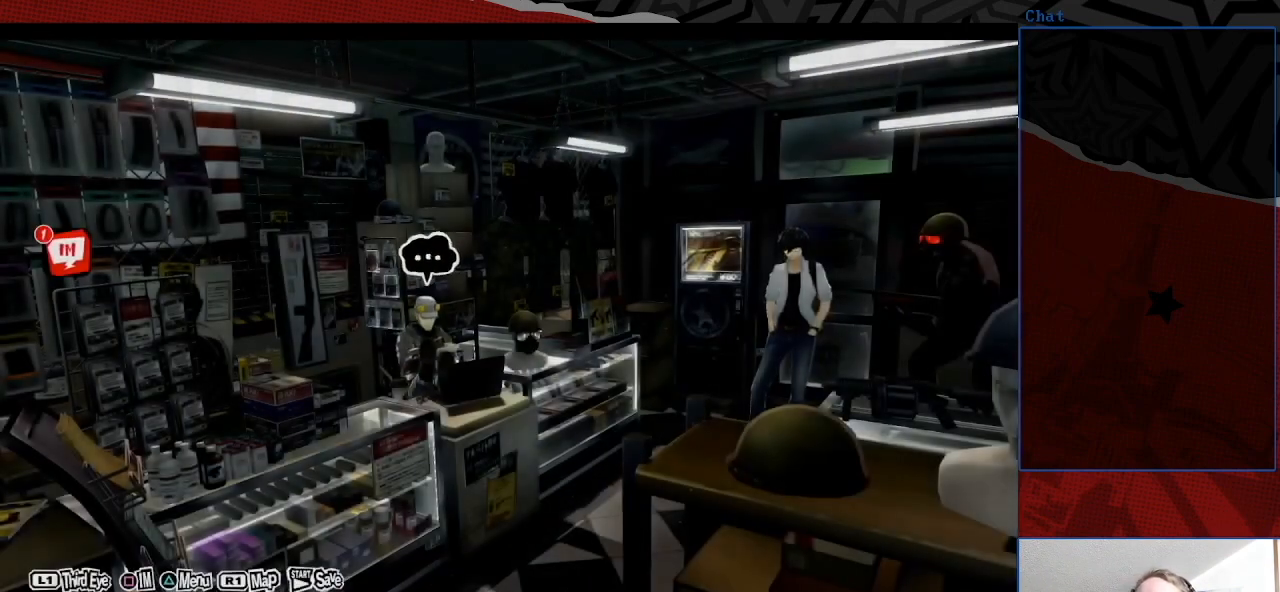
{"buttons": [], "left_stick": "down-left", "right_stick": "center", "events": [[67, "left_stick", "down-left"]]}
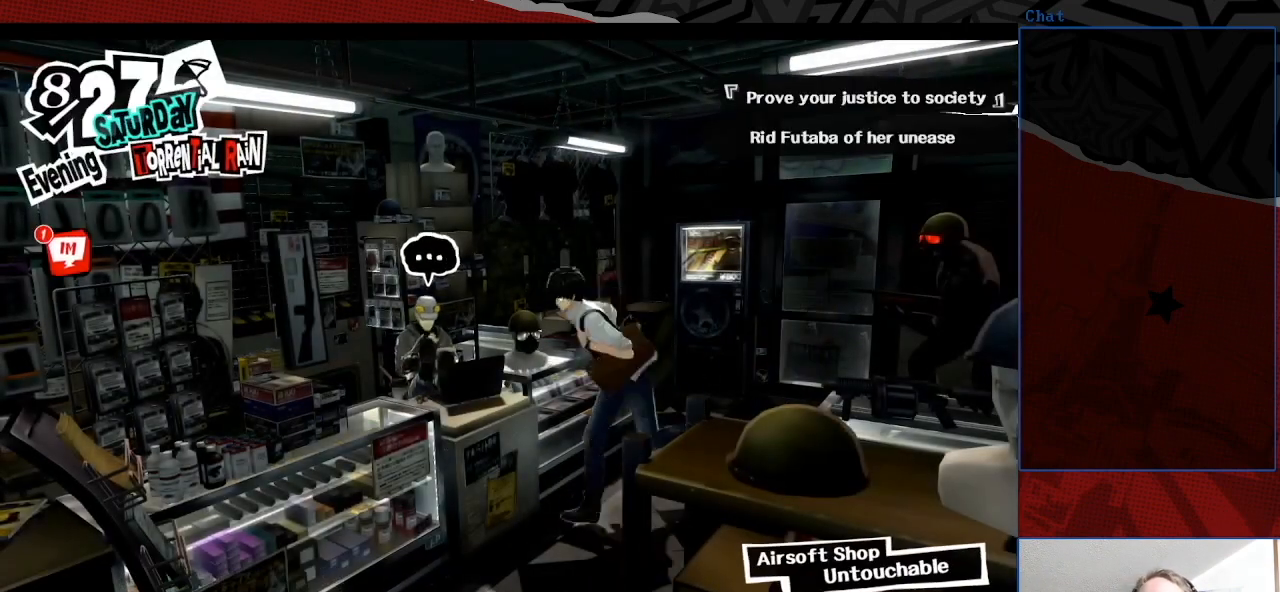
{"buttons": [], "left_stick": "center", "right_stick": "center", "events": [[33, "left_stick", "up-left"], [133, "CROSS", "down"], [133, "left_stick", "center"], [233, "CROSS", "up"]]}
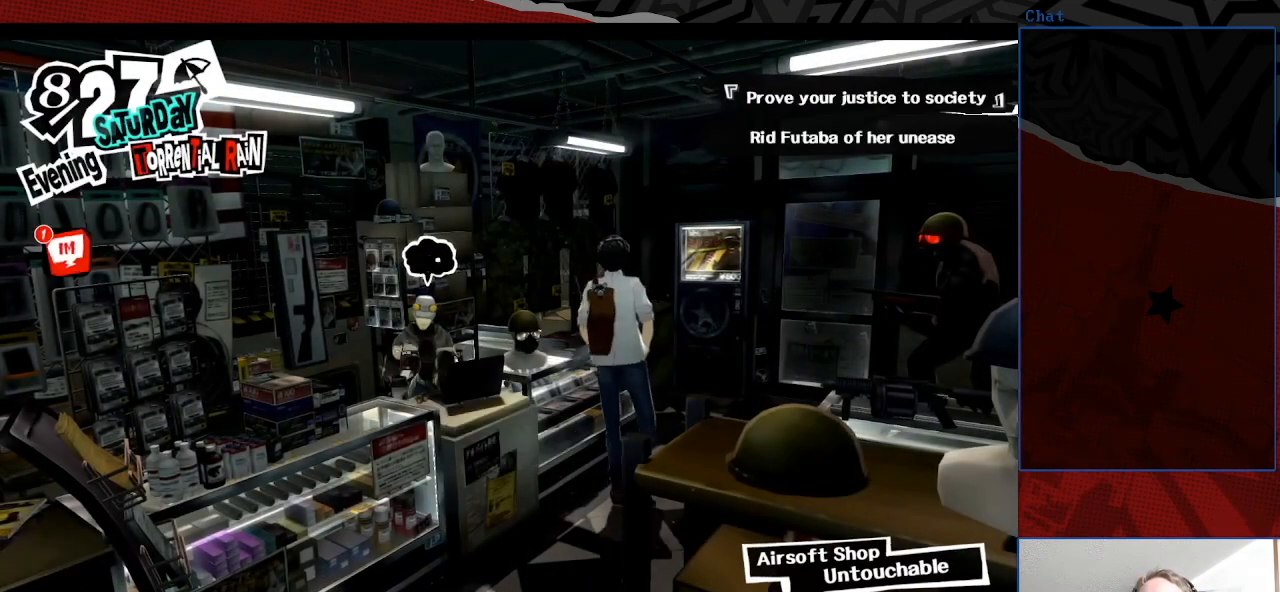
{"buttons": ["CROSS"], "left_stick": "center", "right_stick": "center", "events": [[67, "CROSS", "down"], [233, "CROSS", "up"], [267, "left_stick", "left"], [400, "left_stick", "center"], [500, "CROSS", "down"]]}
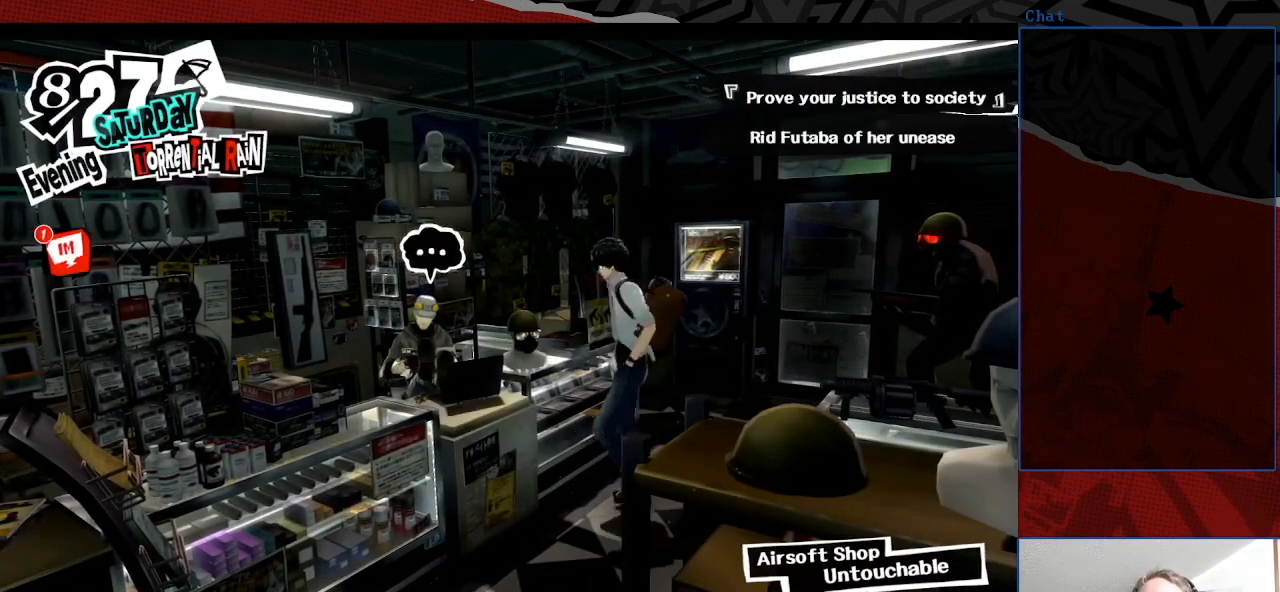
{"buttons": [], "left_stick": "left", "right_stick": "center", "events": [[167, "CROSS", "up"], [300, "left_stick", "down-left"], [467, "left_stick", "left"]]}
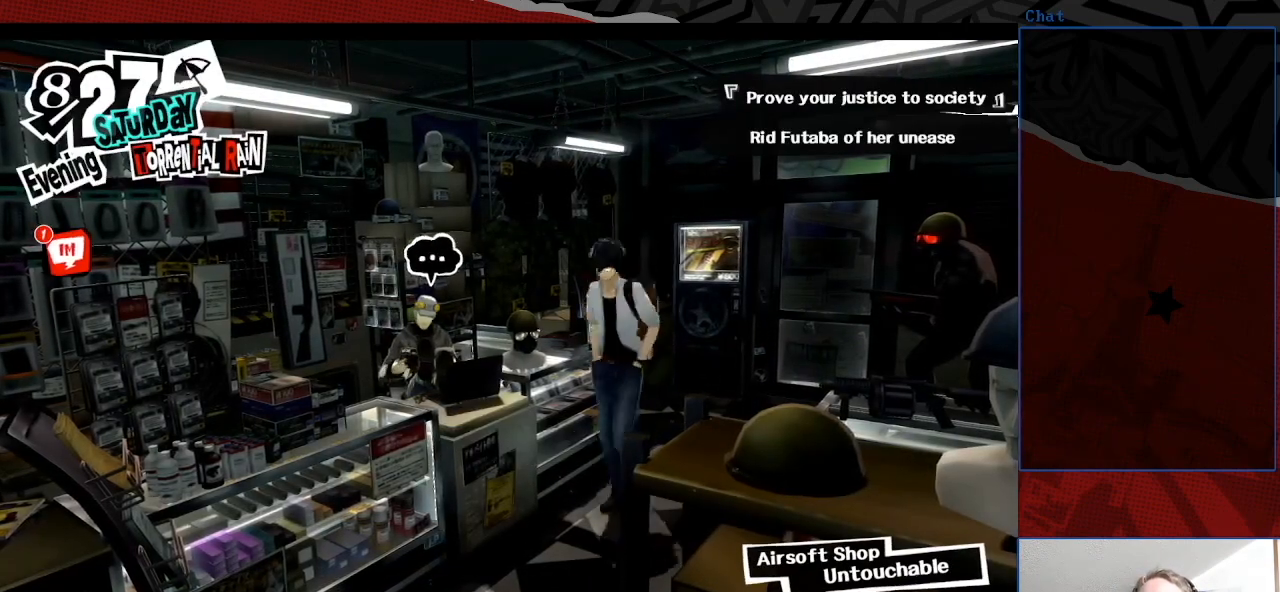
{"buttons": [], "left_stick": "center", "right_stick": "center", "events": [[67, "left_stick", "center"], [133, "CROSS", "down"], [267, "CROSS", "up"]]}
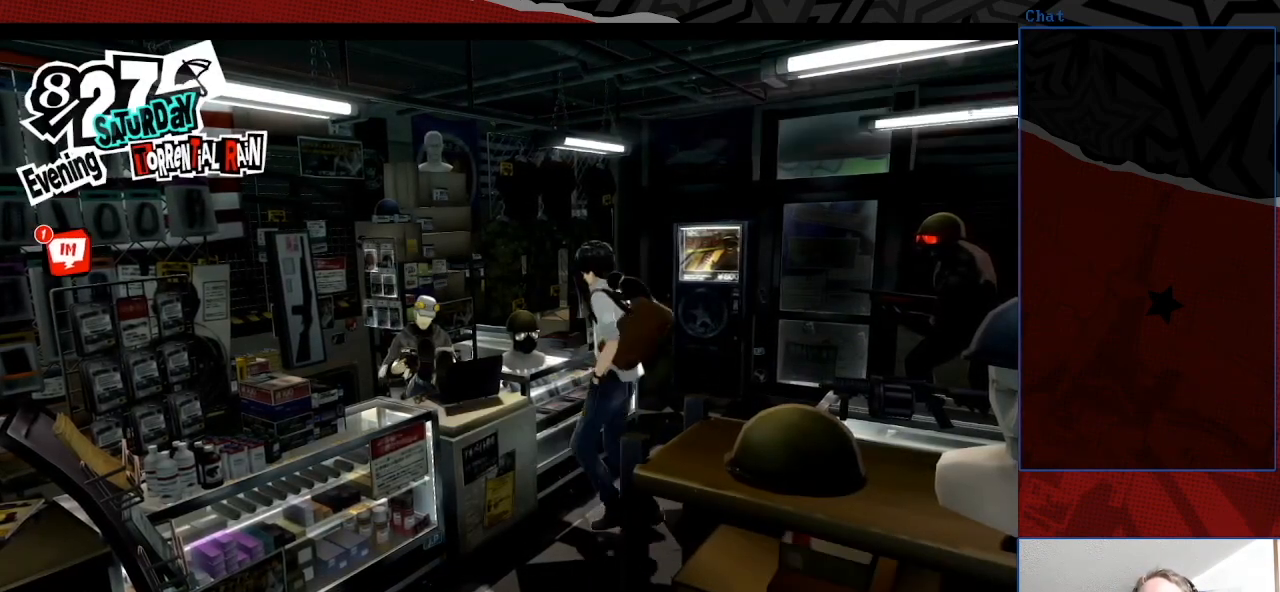
{"buttons": [], "left_stick": "center", "right_stick": "center", "events": [[33, "CROSS", "down"], [133, "CROSS", "up"], [333, "CROSS", "down"], [500, "CROSS", "up"]]}
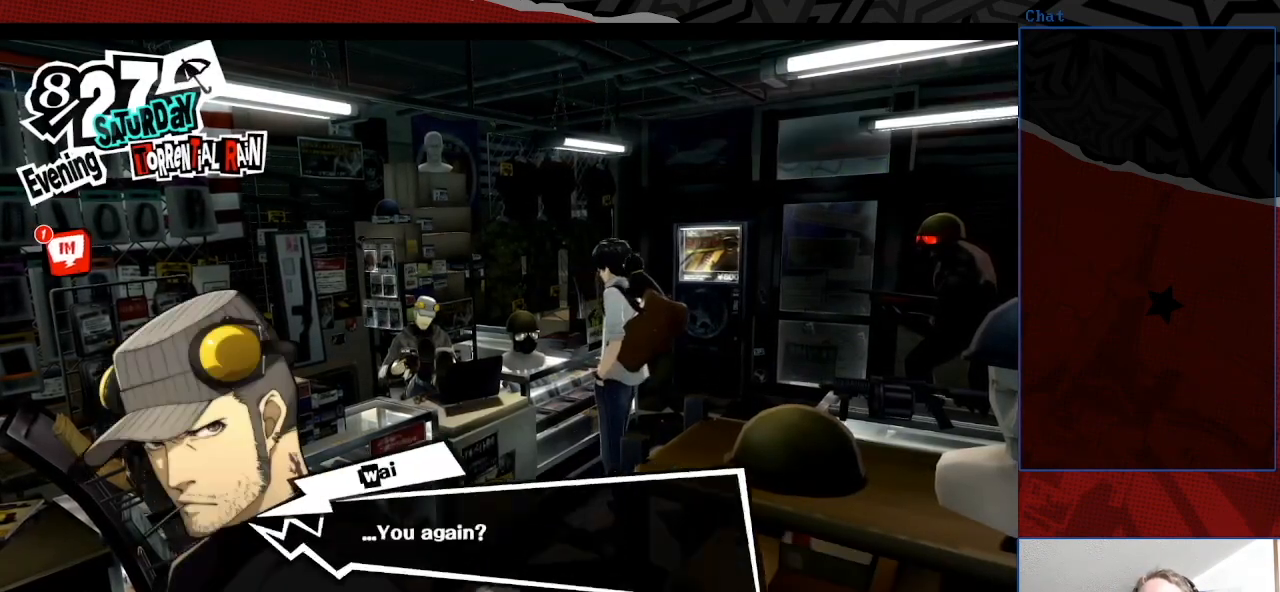
{"buttons": ["CROSS"], "left_stick": "center", "right_stick": "center", "events": [[100, "CROSS", "down"], [267, "CROSS", "up"], [500, "CROSS", "down"]]}
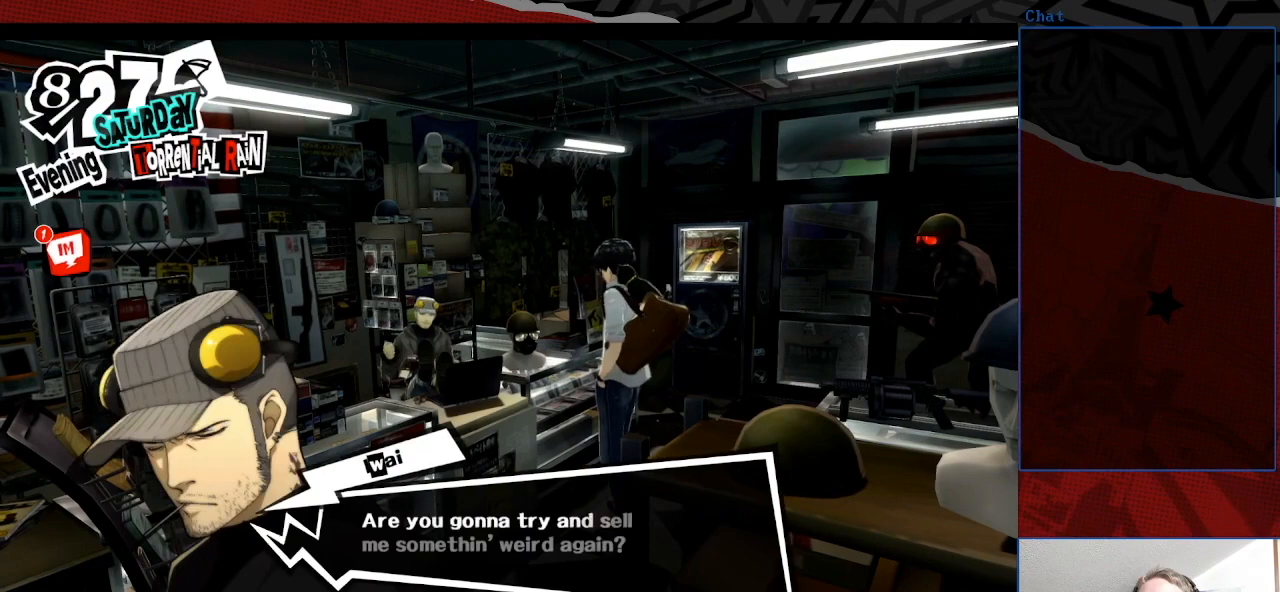
{"buttons": [], "left_stick": "center", "right_stick": "center", "events": [[167, "CROSS", "up"], [367, "CROSS", "down"], [500, "CROSS", "up"]]}
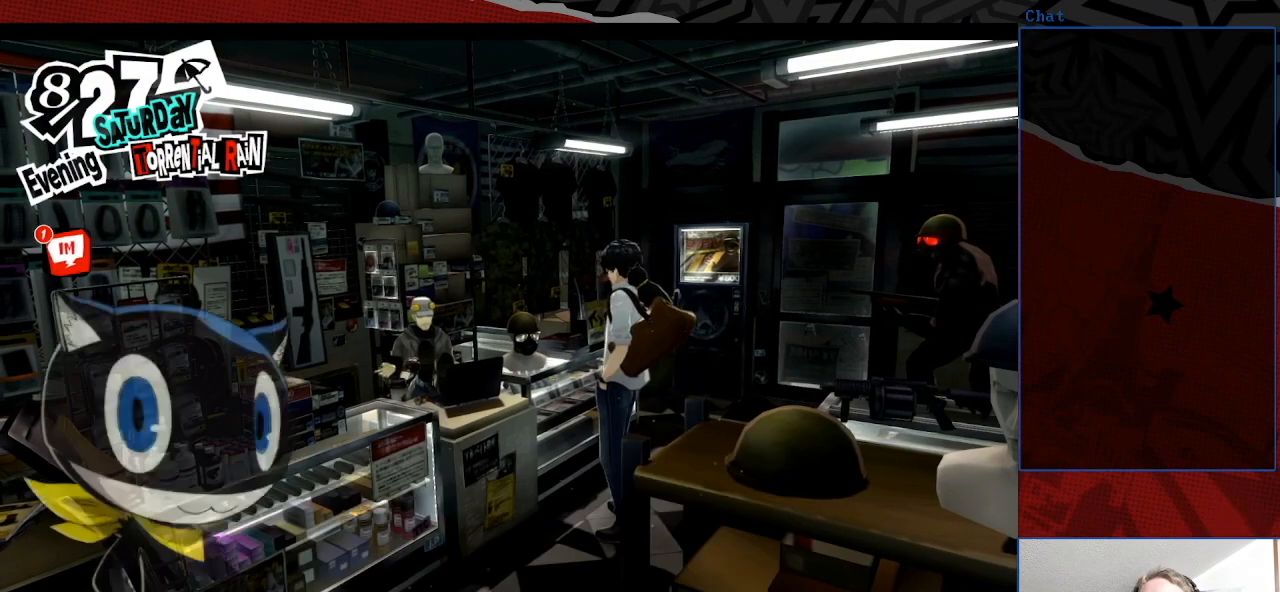
{"buttons": [], "left_stick": "center", "right_stick": "center", "events": [[200, "CROSS", "down"], [333, "CROSS", "up"]]}
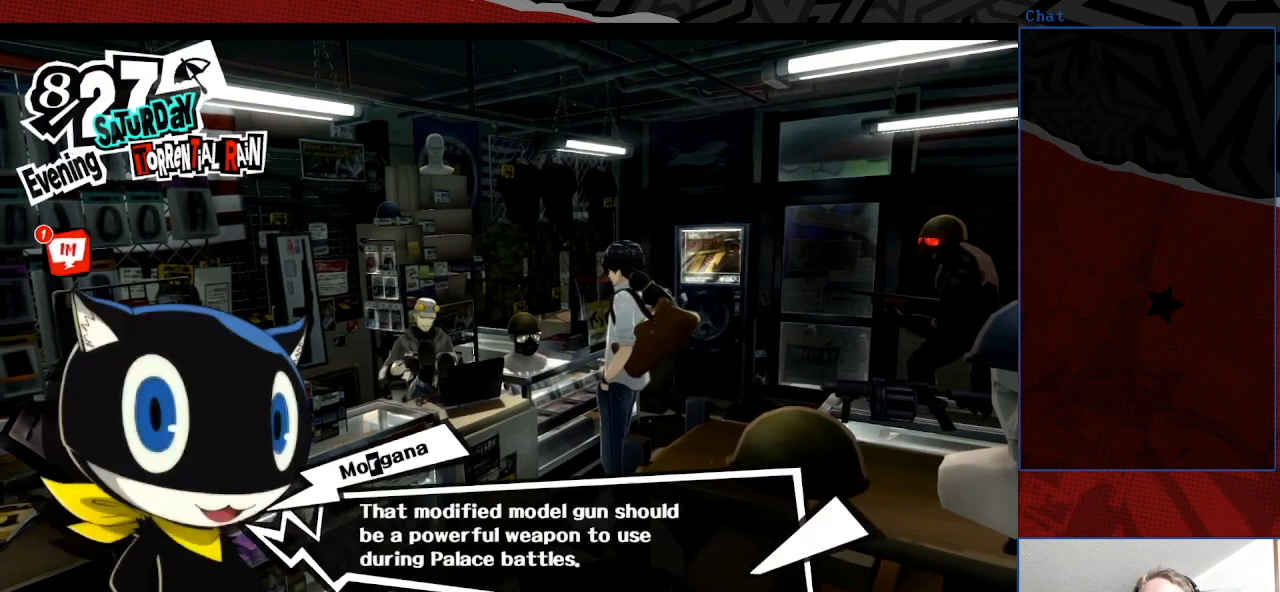
{"buttons": ["CROSS"], "left_stick": "center", "right_stick": "center", "events": [[100, "CROSS", "down"], [233, "CROSS", "up"], [367, "CROSS", "down"]]}
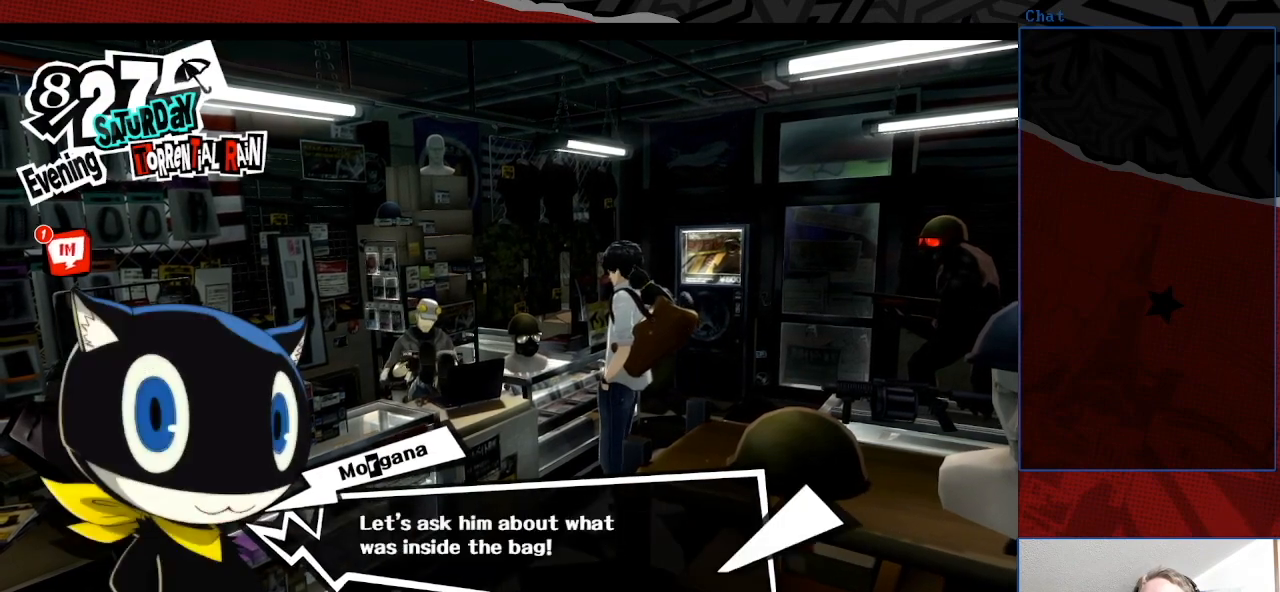
{"buttons": [], "left_stick": "center", "right_stick": "center", "events": [[33, "CROSS", "up"], [133, "CROSS", "down"], [267, "CROSS", "up"]]}
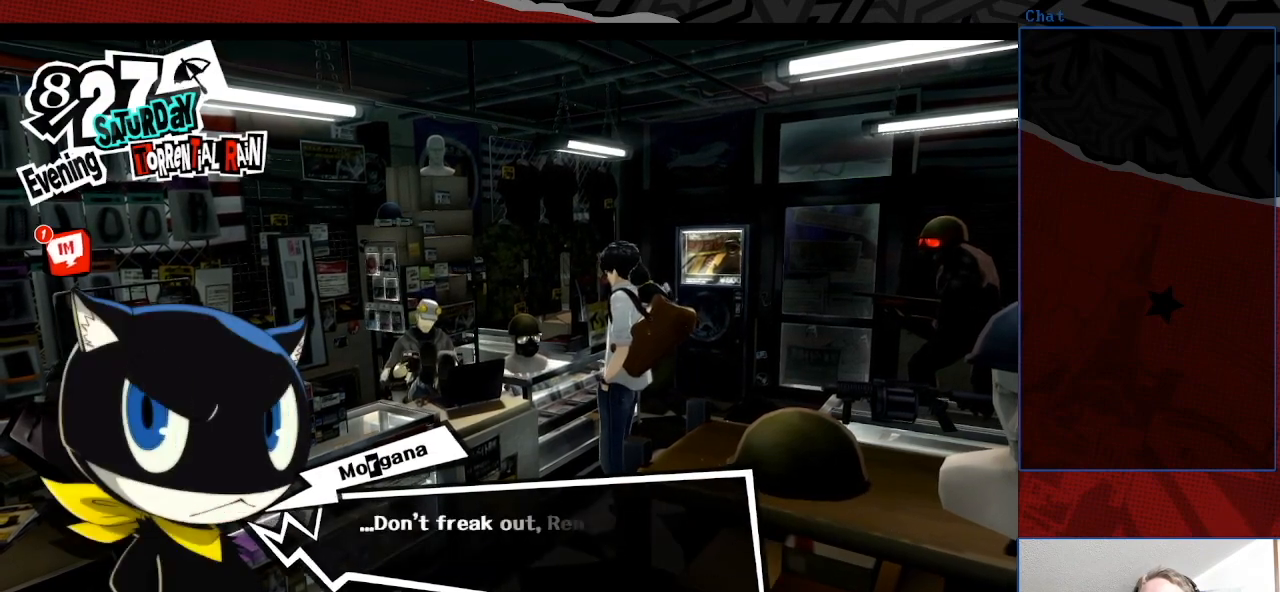
{"buttons": [], "left_stick": "center", "right_stick": "center", "events": [[33, "CROSS", "down"], [167, "CROSS", "up"], [367, "CROSS", "down"], [500, "CROSS", "up"]]}
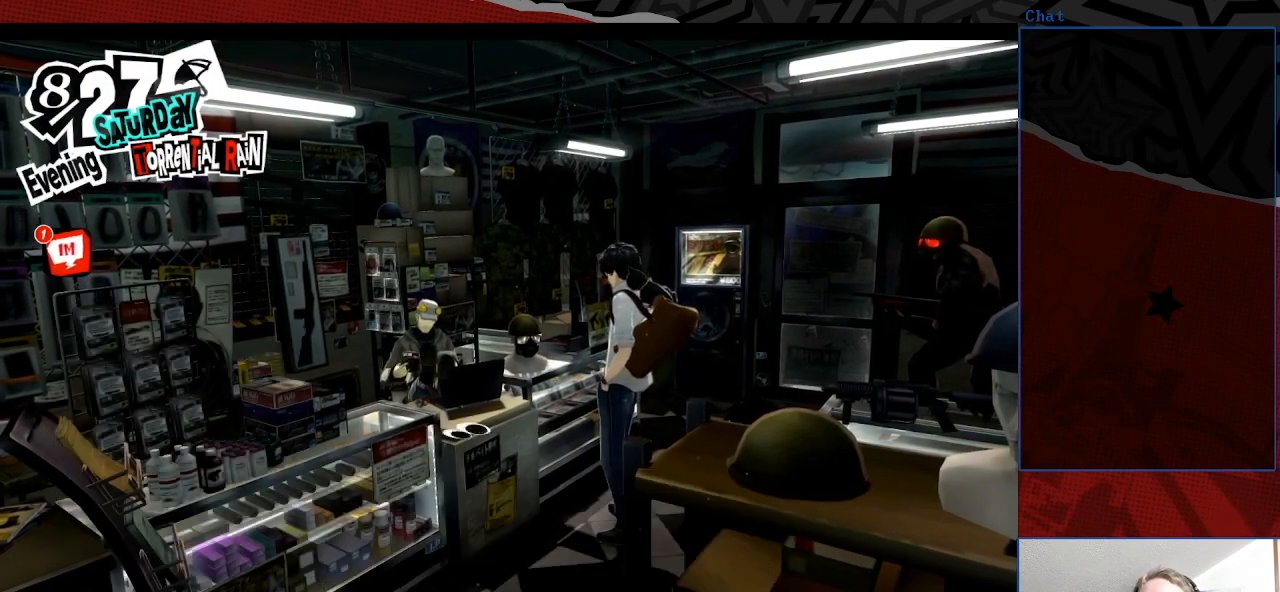
{"buttons": ["CROSS"], "left_stick": "center", "right_stick": "center", "events": [[467, "CROSS", "down"]]}
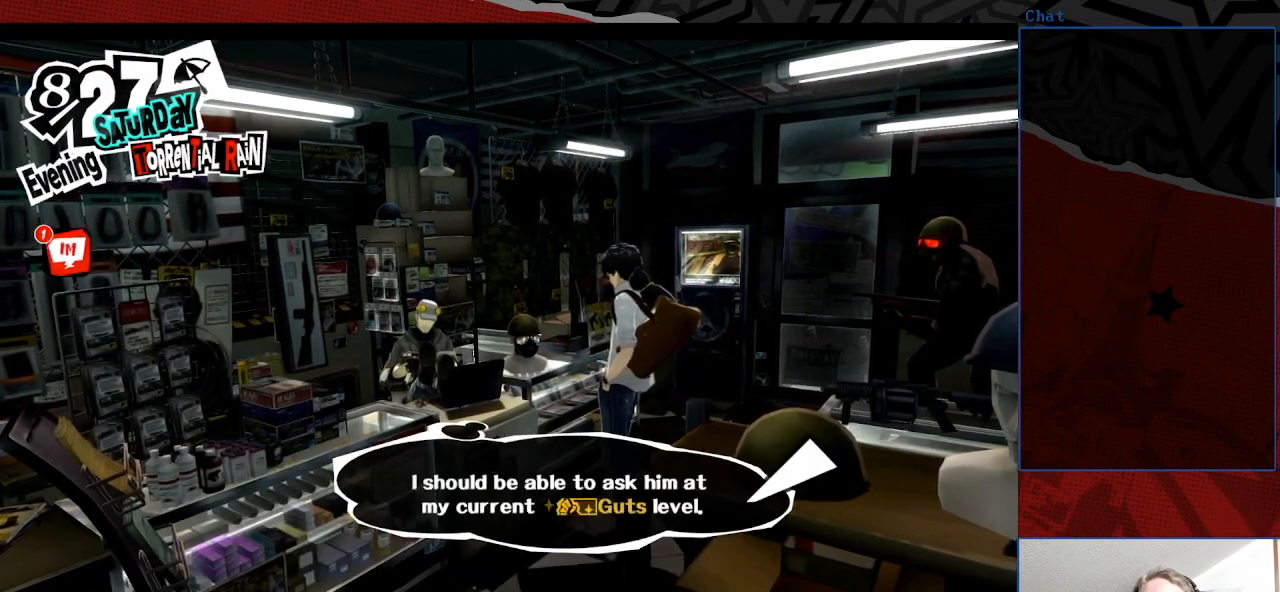
{"buttons": [], "left_stick": "center", "right_stick": "center", "events": [[133, "CROSS", "up"], [300, "CROSS", "down"], [400, "CROSS", "up"]]}
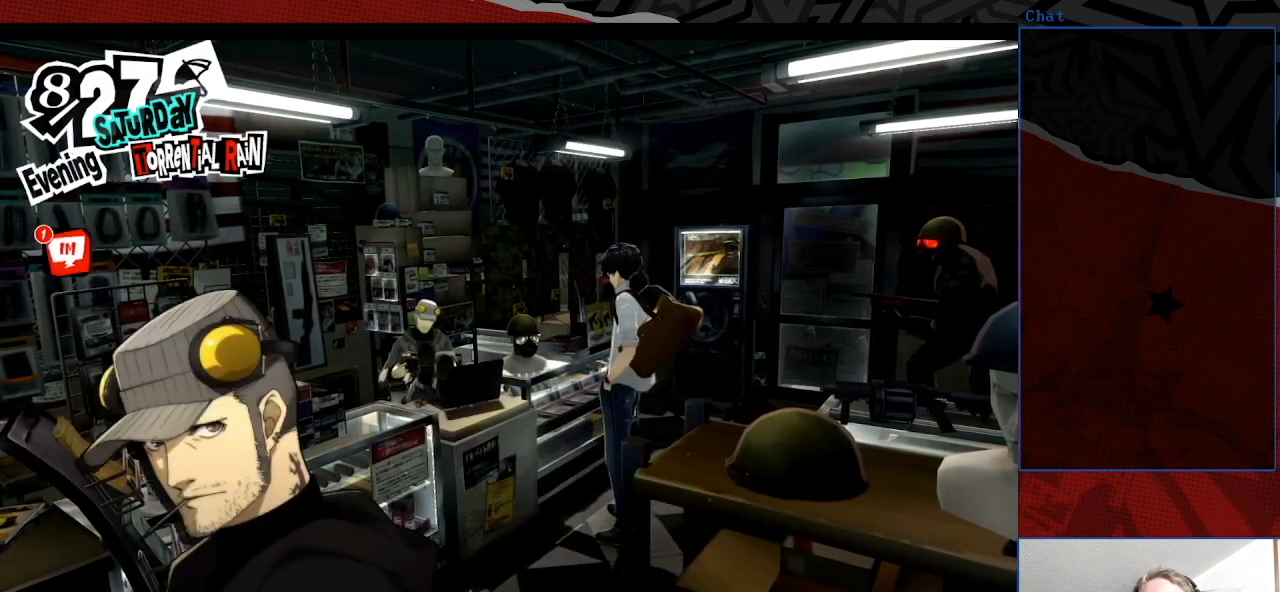
{"buttons": [], "left_stick": "center", "right_stick": "center", "events": [[300, "CROSS", "down"], [400, "CROSS", "up"]]}
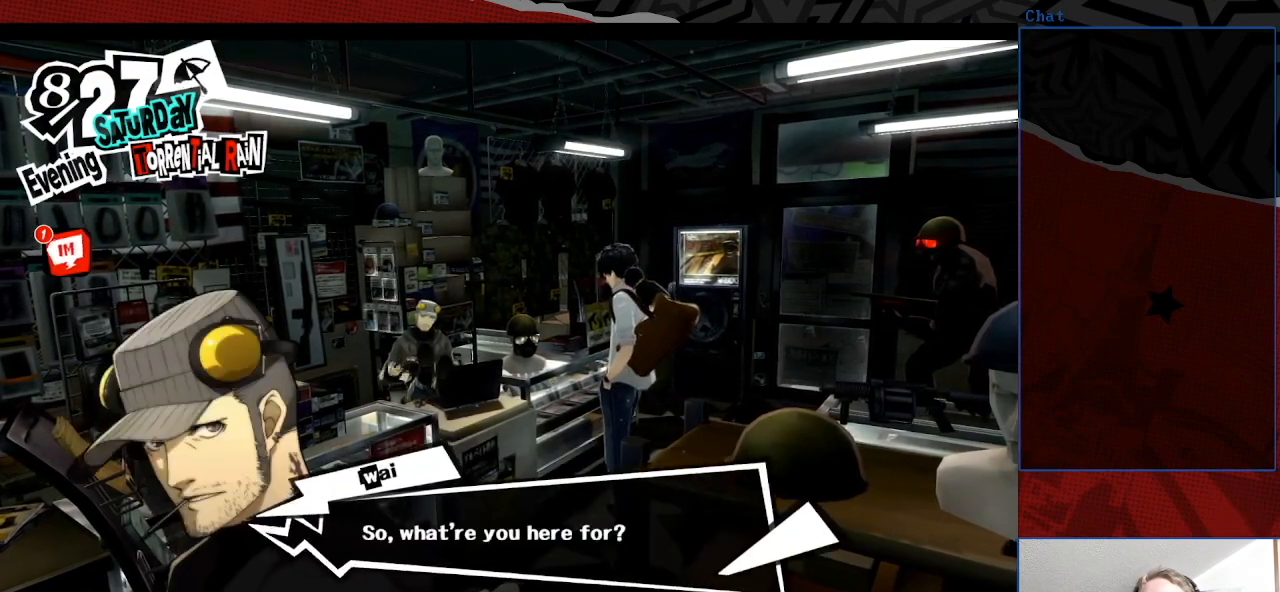
{"buttons": [], "left_stick": "center", "right_stick": "center", "events": [[333, "CROSS", "down"], [433, "CROSS", "up"]]}
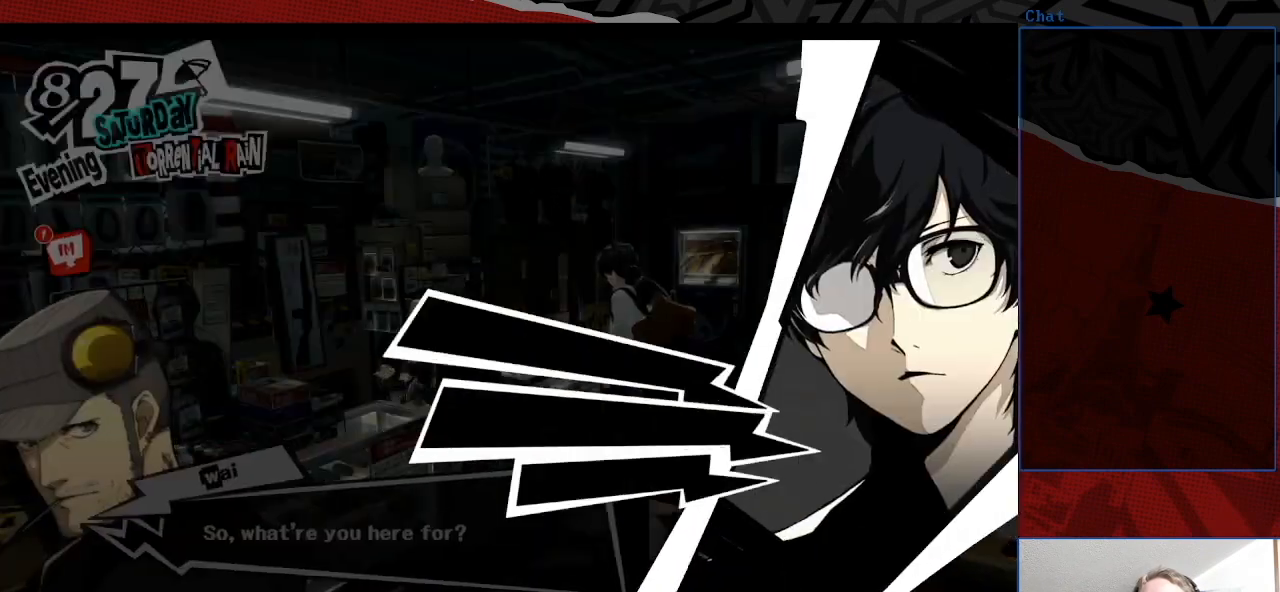
{"buttons": [], "left_stick": "center", "right_stick": "center", "events": []}
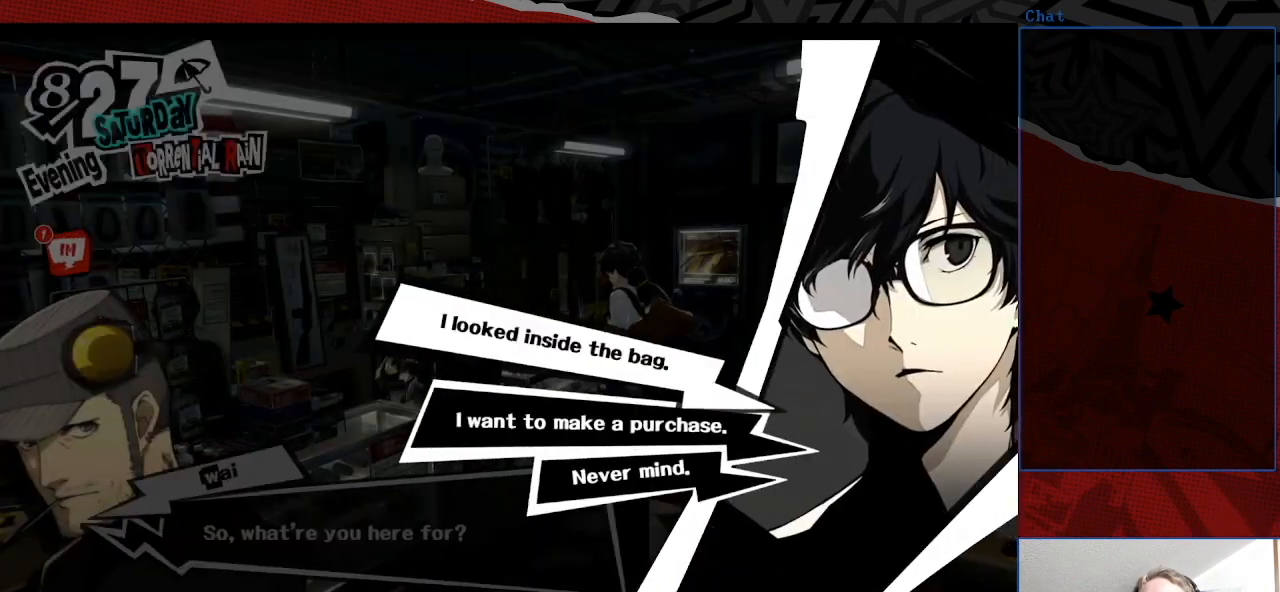
{"buttons": [], "left_stick": "center", "right_stick": "center", "events": []}
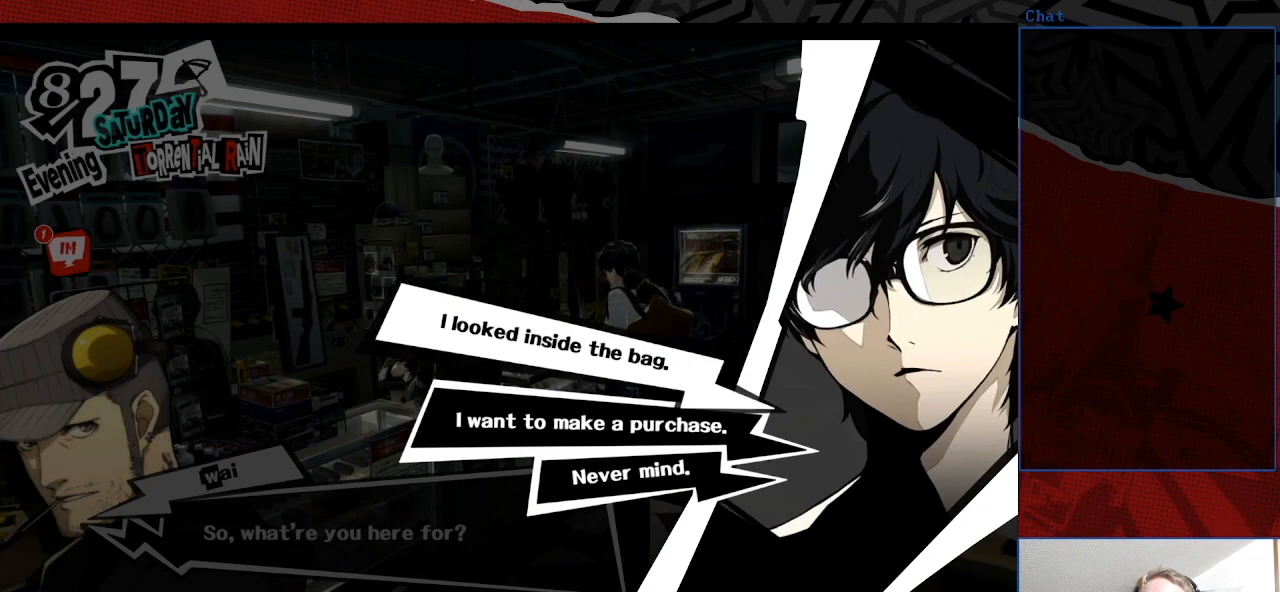
{"buttons": [], "left_stick": "center", "right_stick": "center", "events": []}
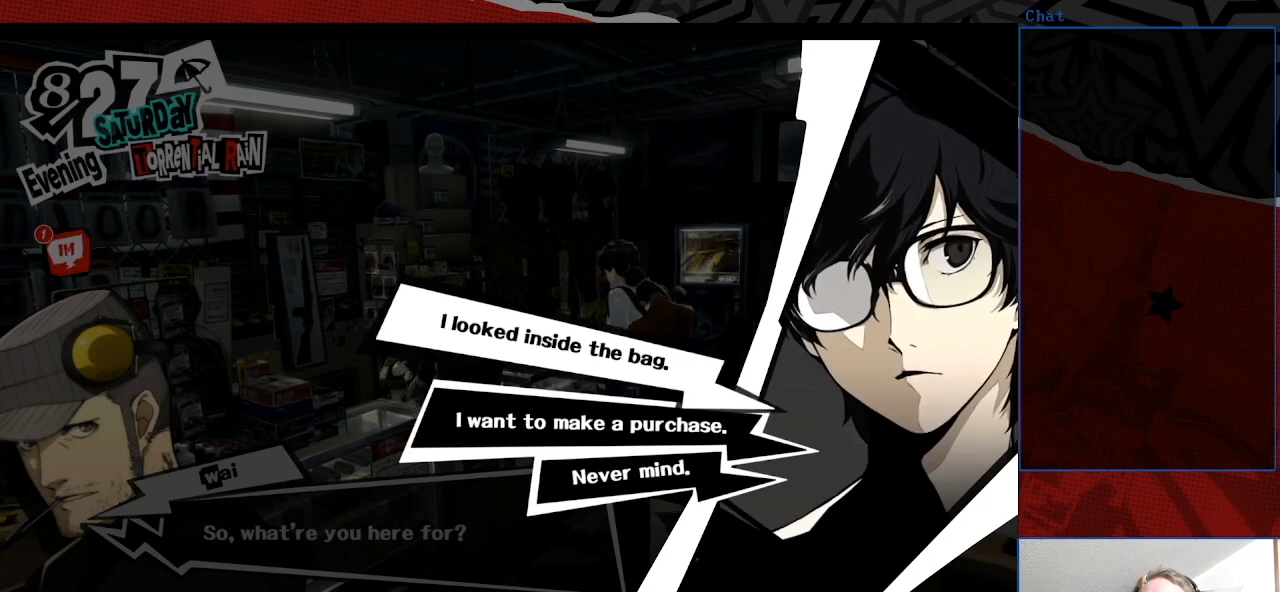
{"buttons": ["CROSS"], "left_stick": "center", "right_stick": "center", "events": [[400, "CROSS", "down"]]}
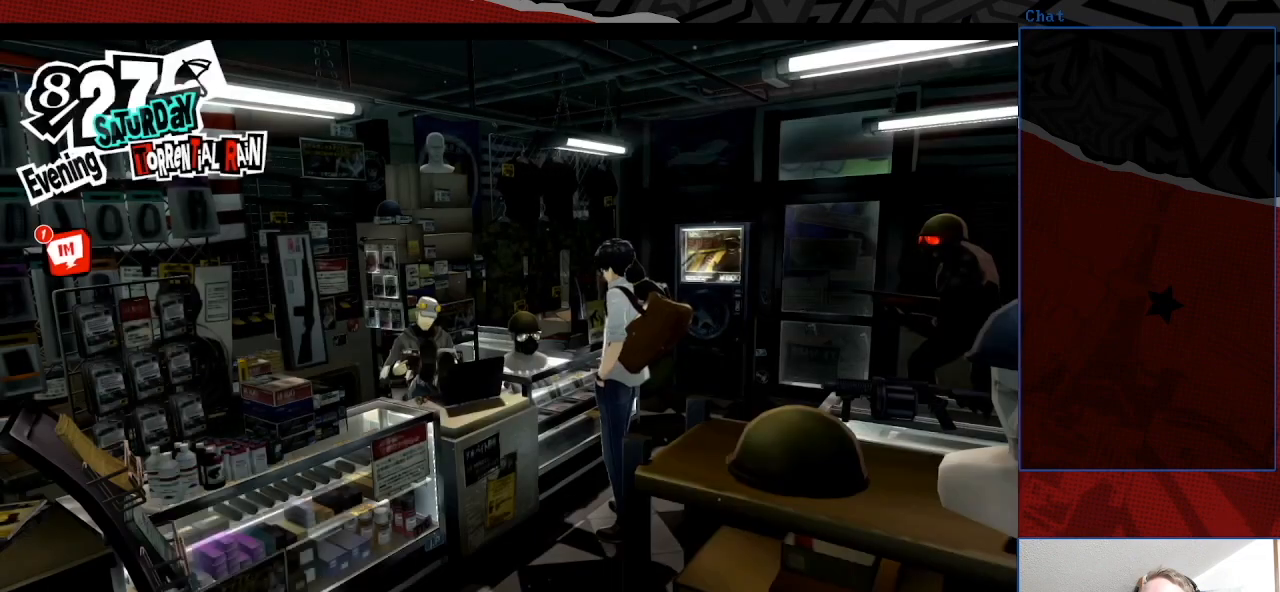
{"buttons": [], "left_stick": "center", "right_stick": "center", "events": [[67, "CROSS", "up"]]}
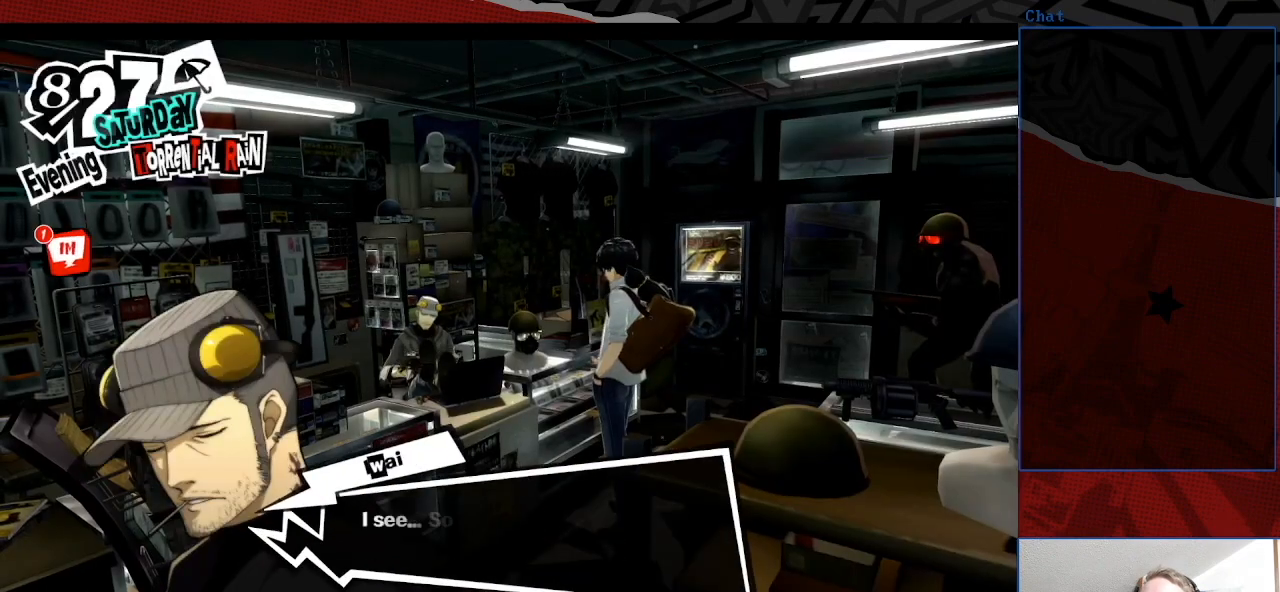
{"buttons": [], "left_stick": "center", "right_stick": "center", "events": []}